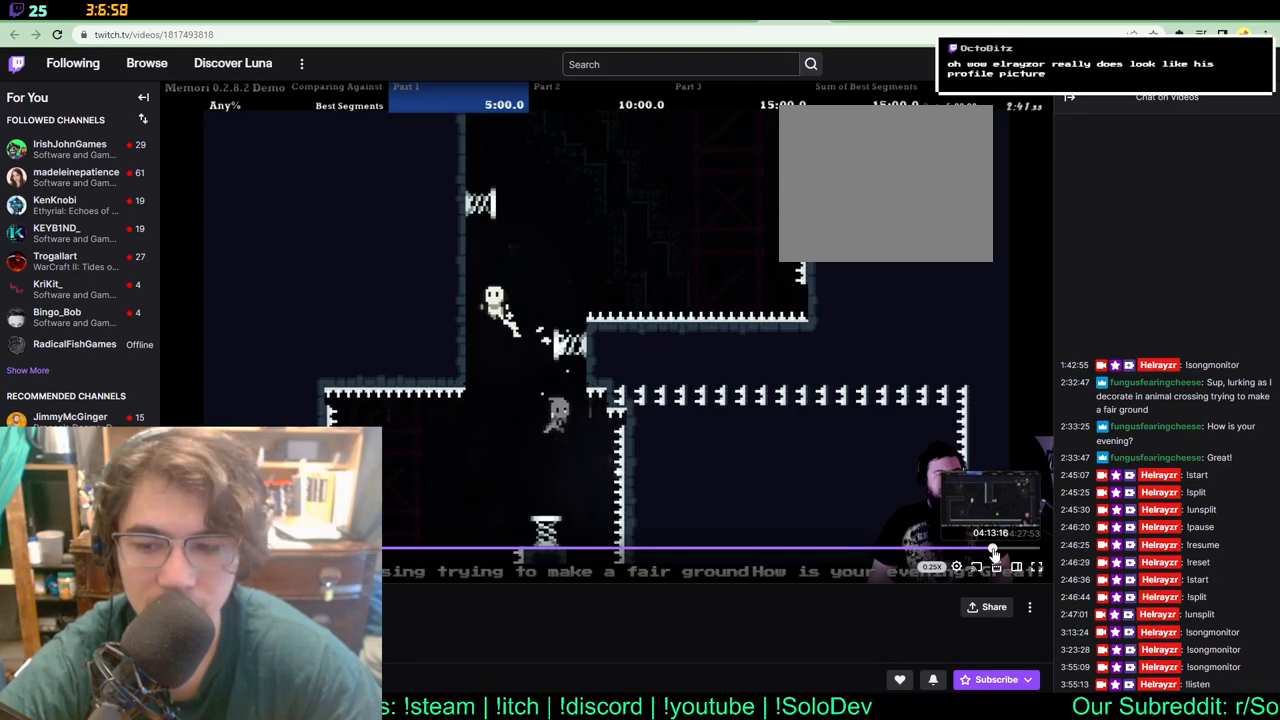
Gameplay with a controller (Xbox layout); each line is a JSON object with the inputs held at the frame after it. "events" lists button and stick changes between this image and that frame as [ms after this image, input, new state], when the widget could be followed in between. Not read: A L1 L2 R1 R2 R3.
{"buttons": ["DPAD_UP"], "left_stick": "center", "right_stick": "center", "events": []}
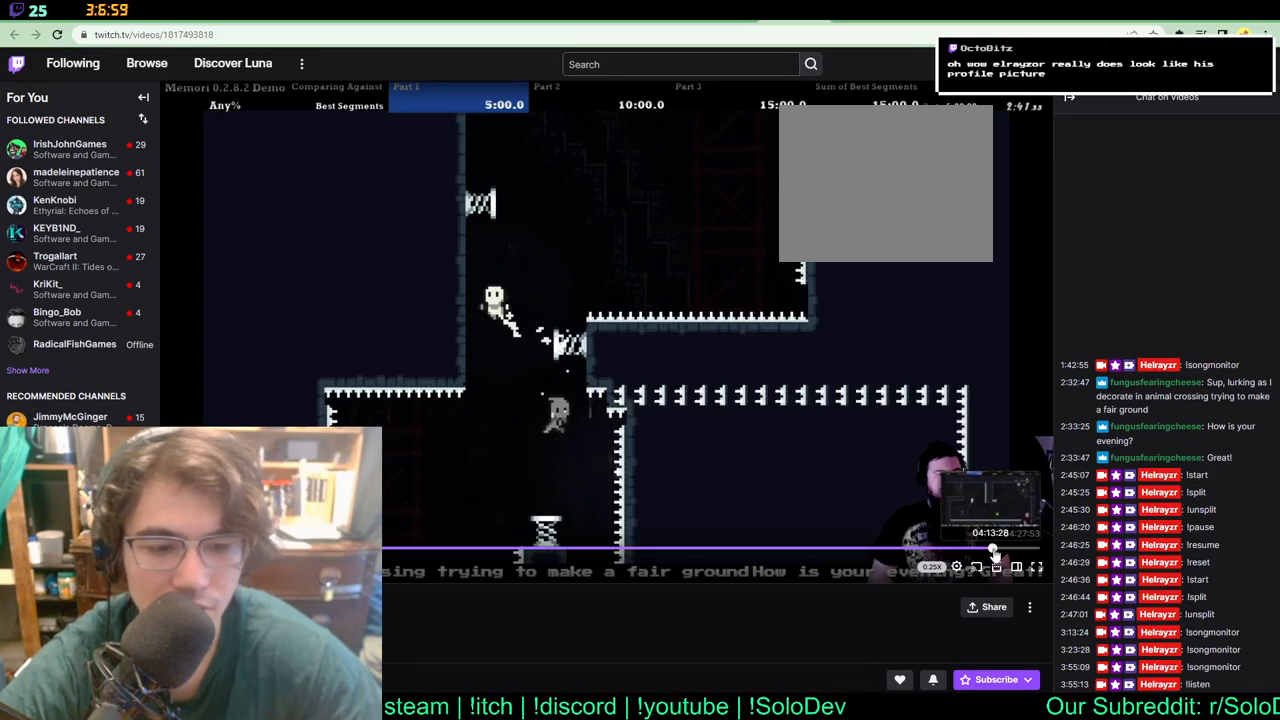
{"buttons": ["DPAD_UP"], "left_stick": "center", "right_stick": "center", "events": []}
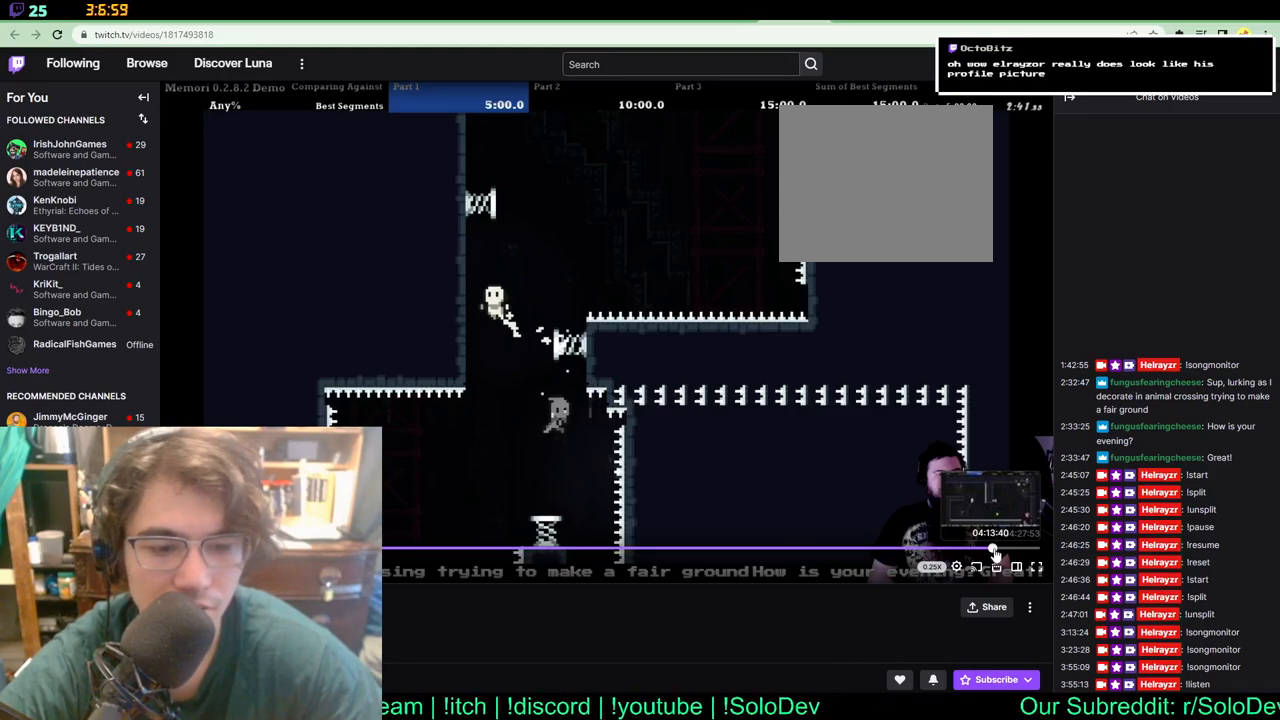
{"buttons": ["DPAD_UP"], "left_stick": "center", "right_stick": "center", "events": []}
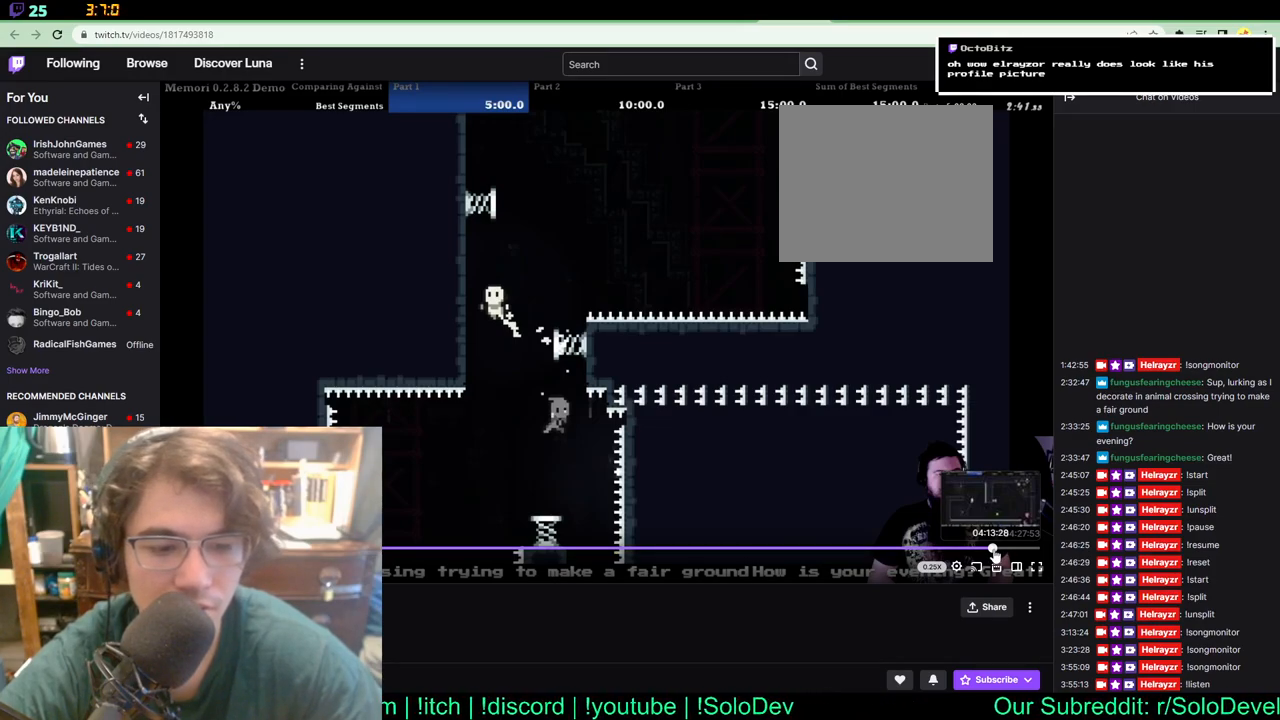
{"buttons": ["DPAD_UP"], "left_stick": "center", "right_stick": "center", "events": []}
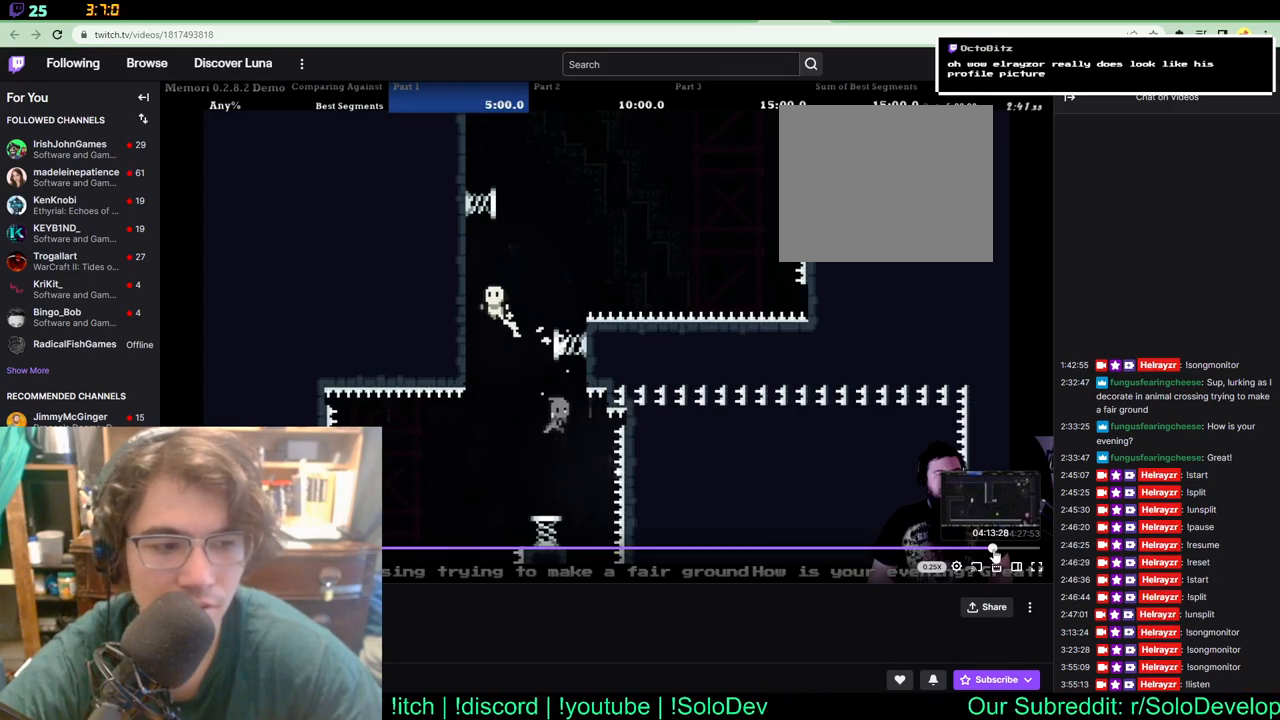
{"buttons": ["DPAD_UP"], "left_stick": "center", "right_stick": "center", "events": []}
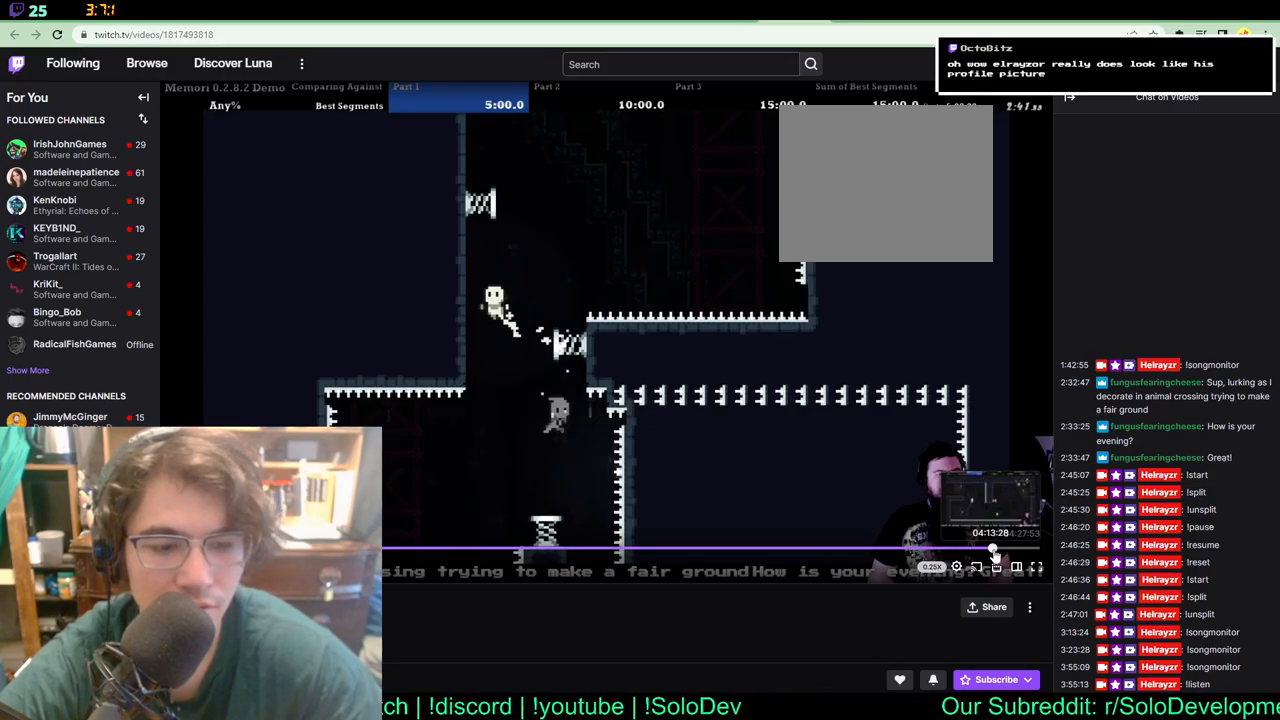
{"buttons": ["DPAD_UP"], "left_stick": "center", "right_stick": "center", "events": []}
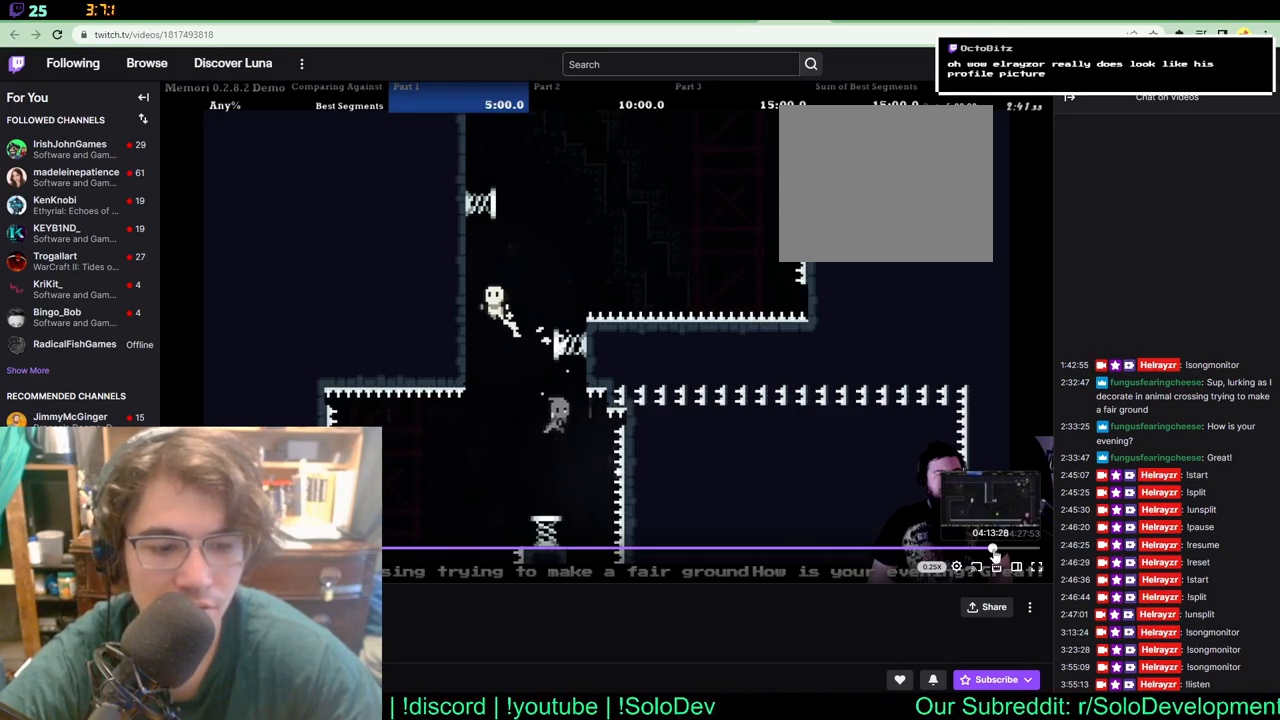
{"buttons": ["DPAD_UP"], "left_stick": "center", "right_stick": "center", "events": []}
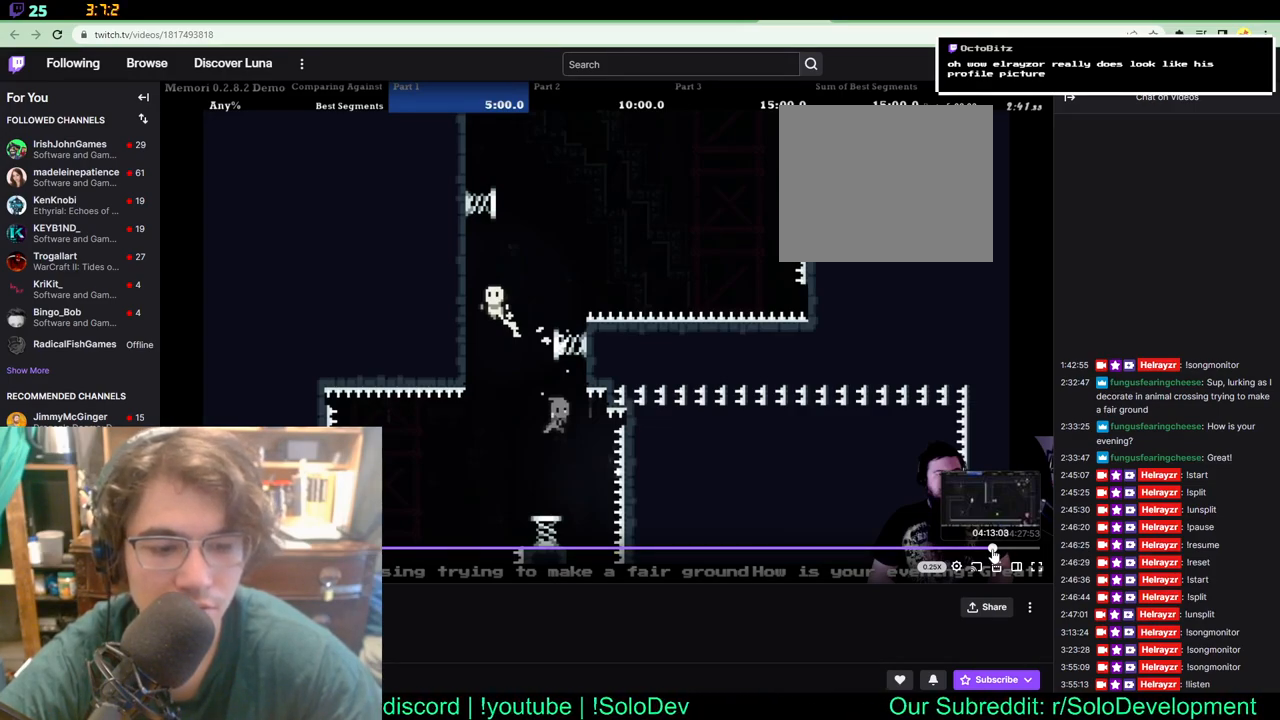
{"buttons": ["DPAD_UP"], "left_stick": "center", "right_stick": "center", "events": []}
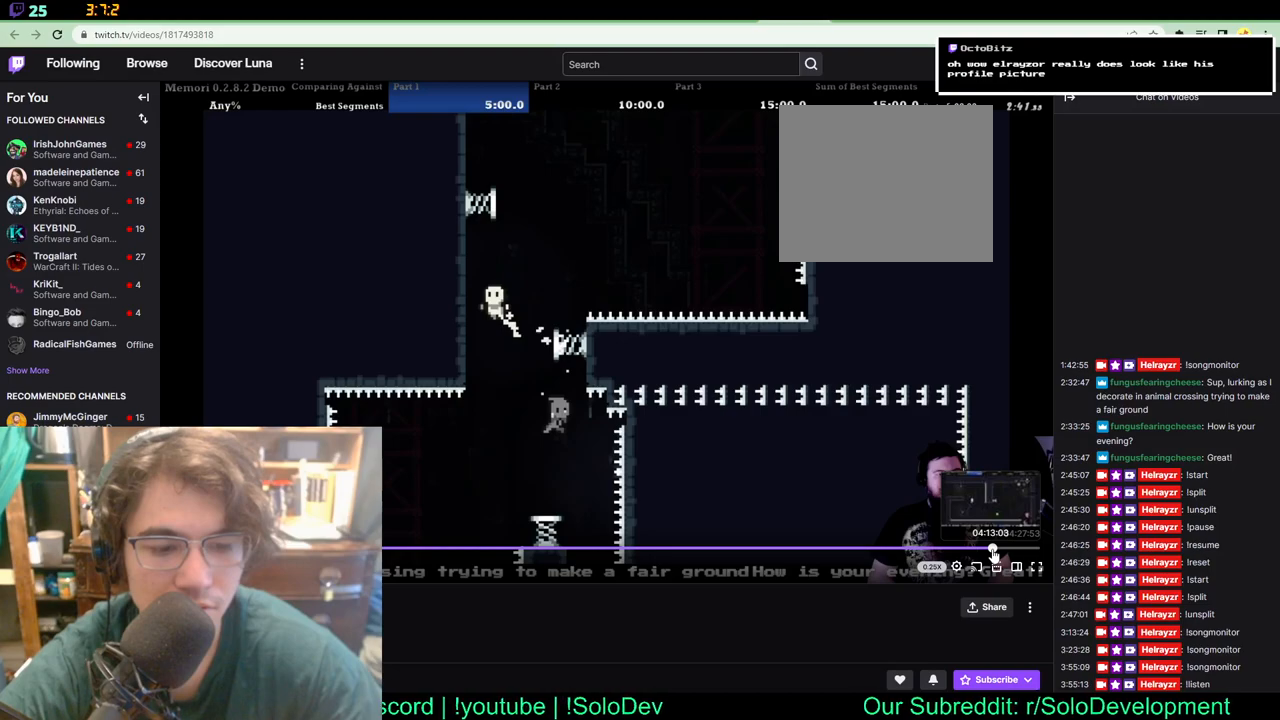
{"buttons": ["DPAD_UP"], "left_stick": "center", "right_stick": "center", "events": []}
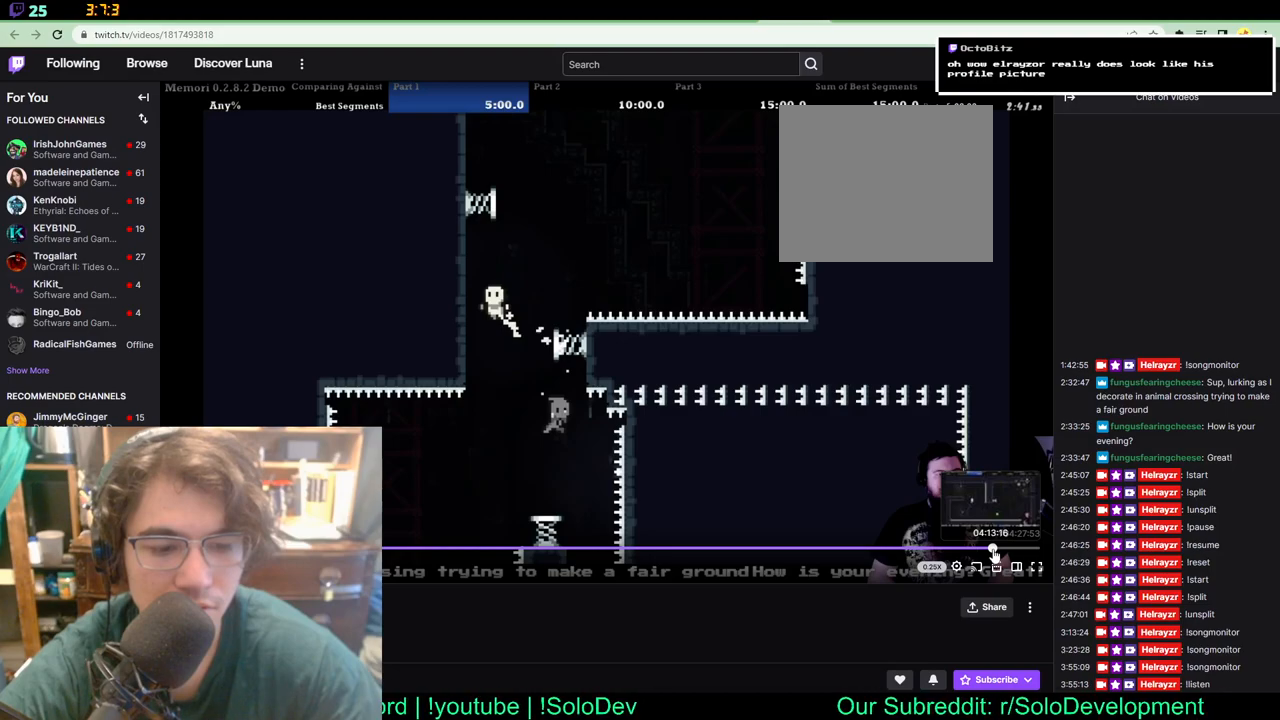
{"buttons": ["DPAD_UP"], "left_stick": "center", "right_stick": "center", "events": []}
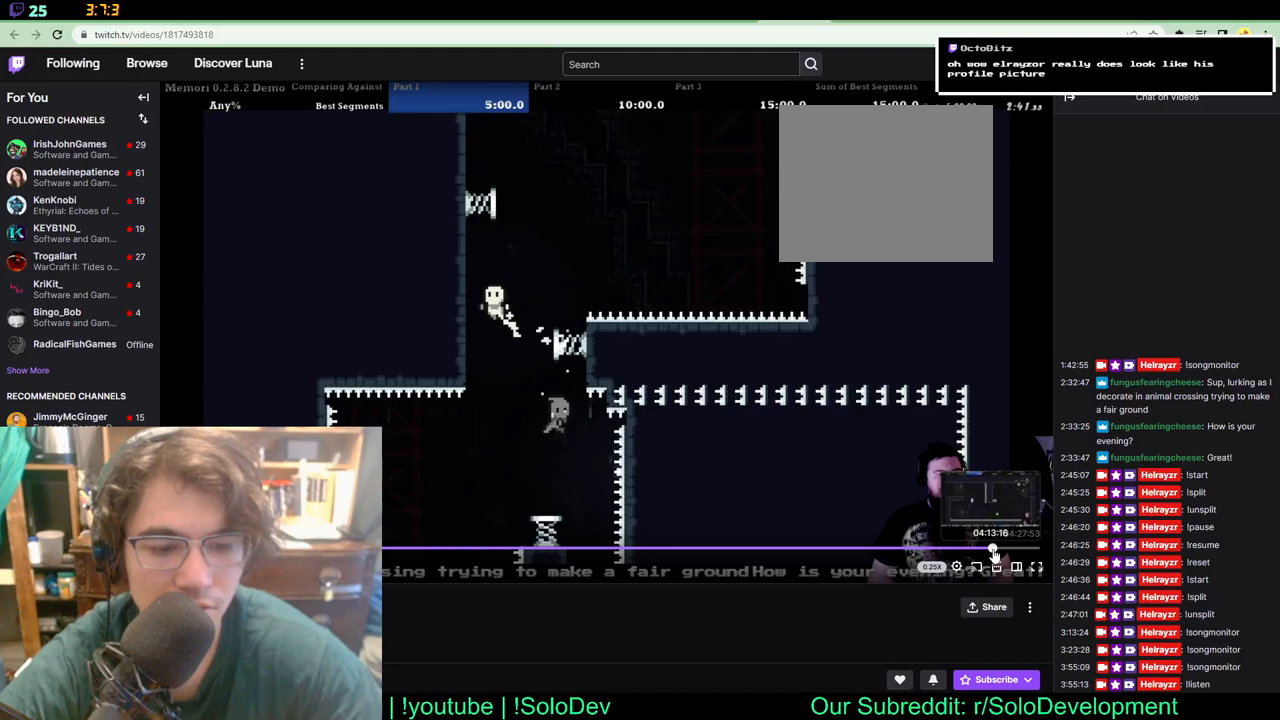
{"buttons": ["DPAD_UP"], "left_stick": "center", "right_stick": "center", "events": []}
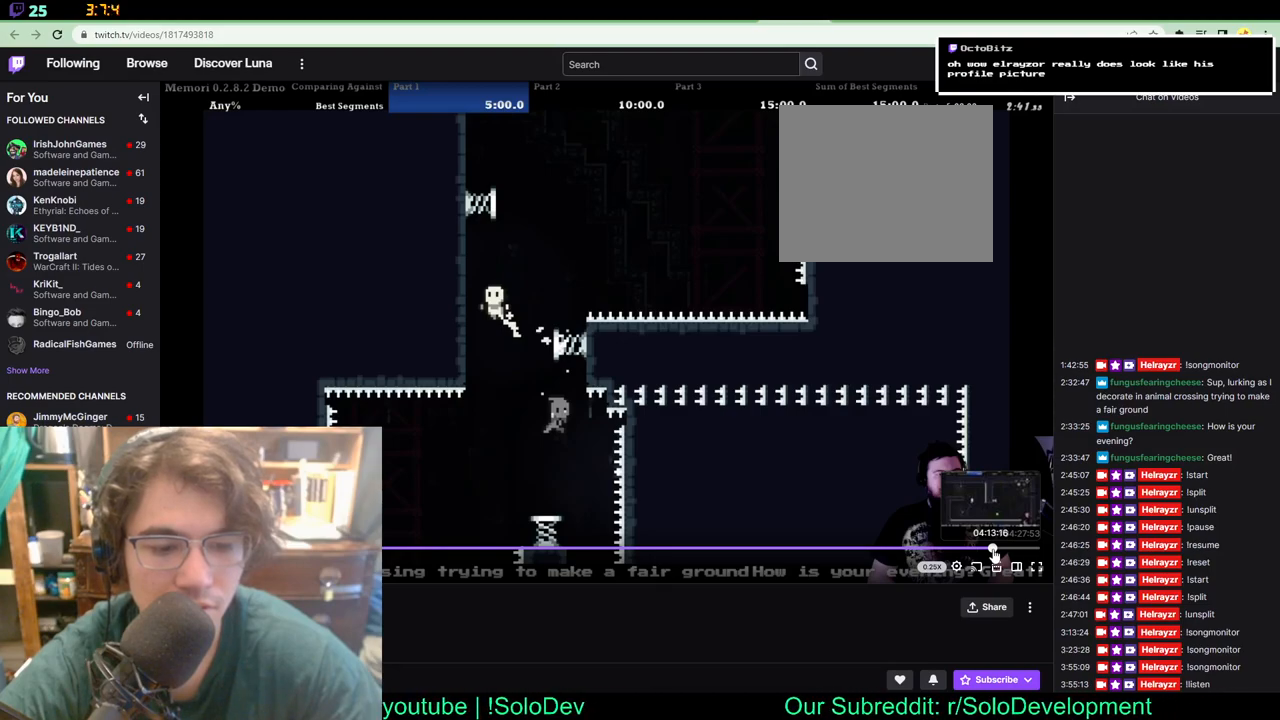
{"buttons": ["DPAD_UP", "DPAD_LEFT"], "left_stick": "center", "right_stick": "center", "events": [[317, "DPAD_LEFT", "down"]]}
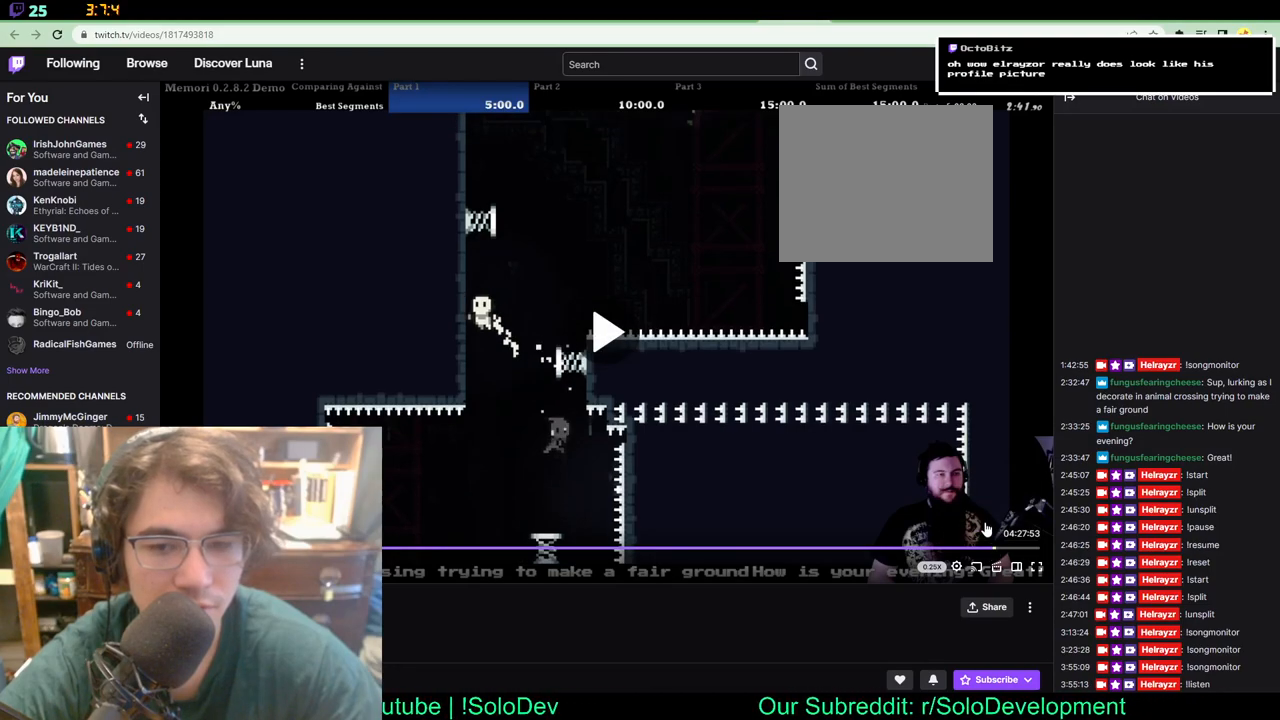
{"buttons": ["DPAD_UP"], "left_stick": "center", "right_stick": "center", "events": [[283, "DPAD_LEFT", "up"]]}
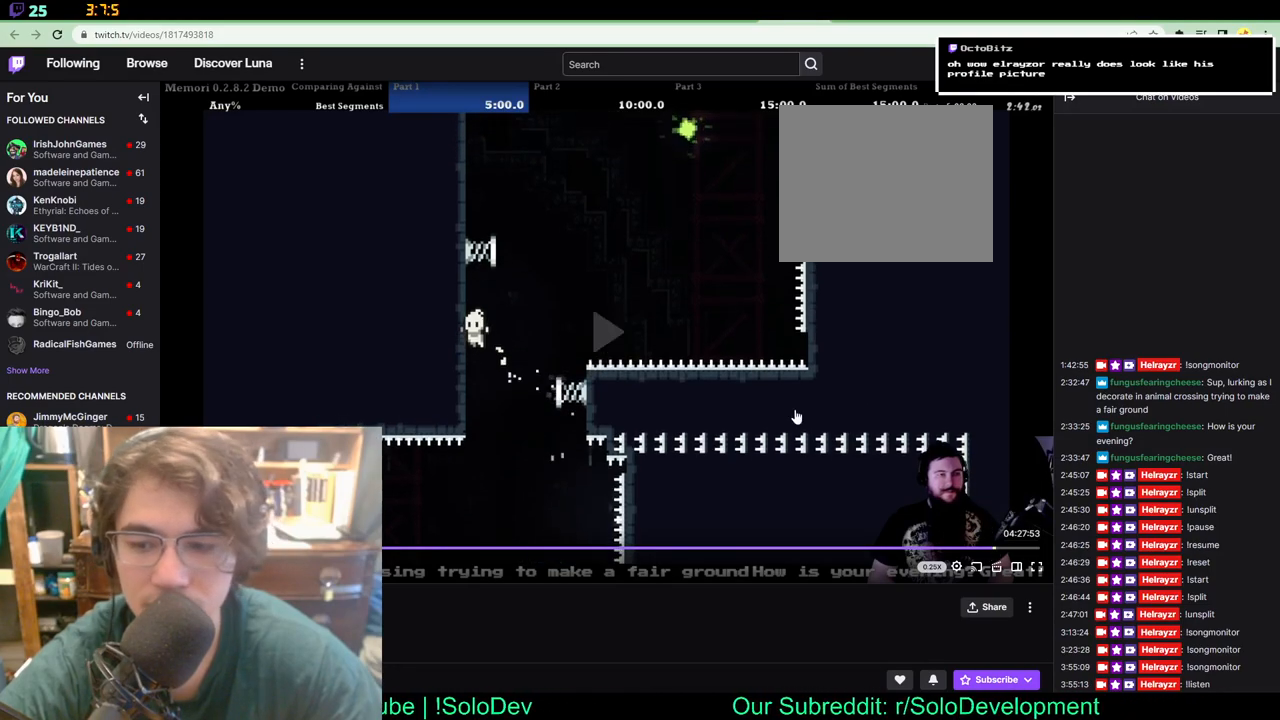
{"buttons": ["DPAD_UP"], "left_stick": "center", "right_stick": "center", "events": []}
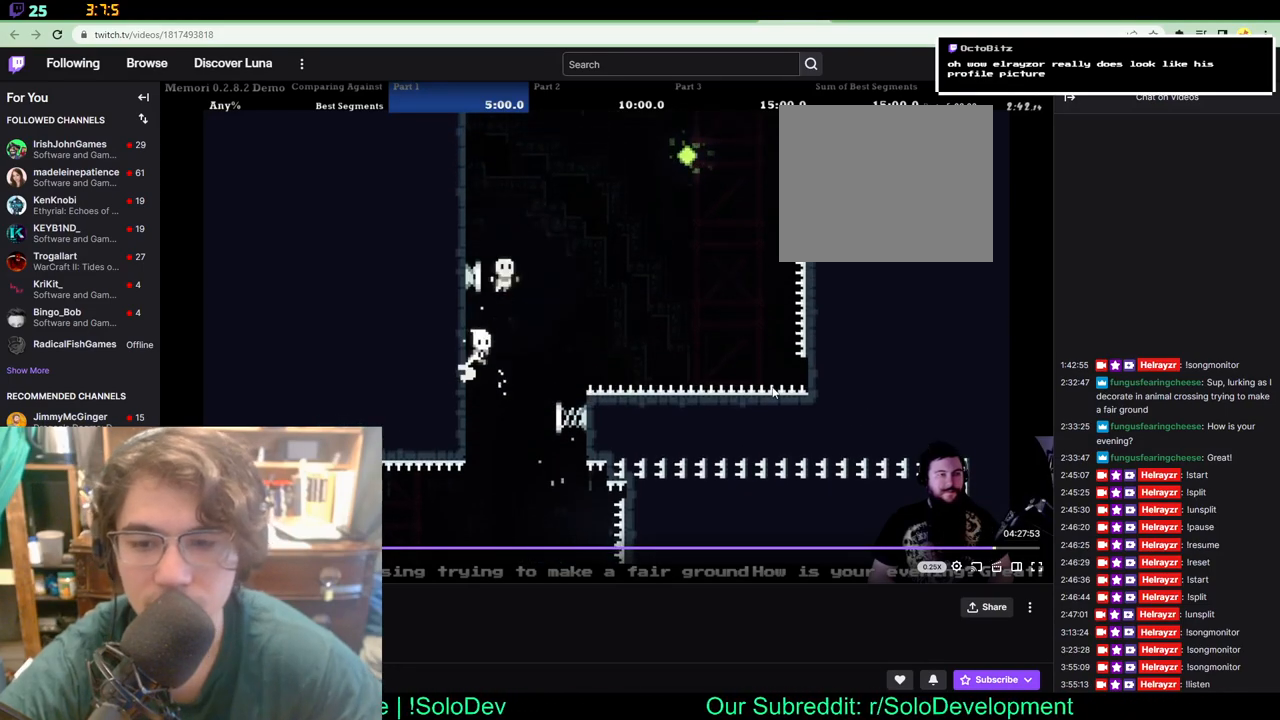
{"buttons": ["DPAD_UP"], "left_stick": "center", "right_stick": "center", "events": []}
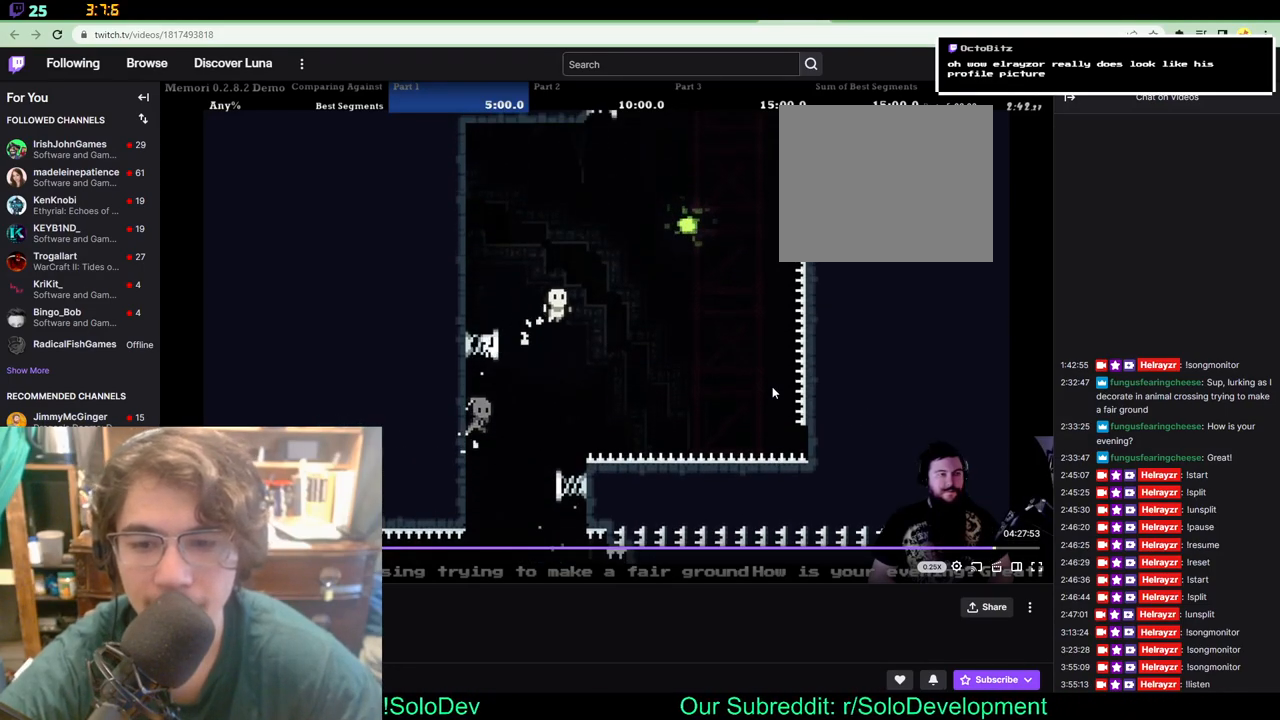
{"buttons": ["DPAD_UP", "DPAD_RIGHT"], "left_stick": "center", "right_stick": "center", "events": [[67, "DPAD_RIGHT", "down"]]}
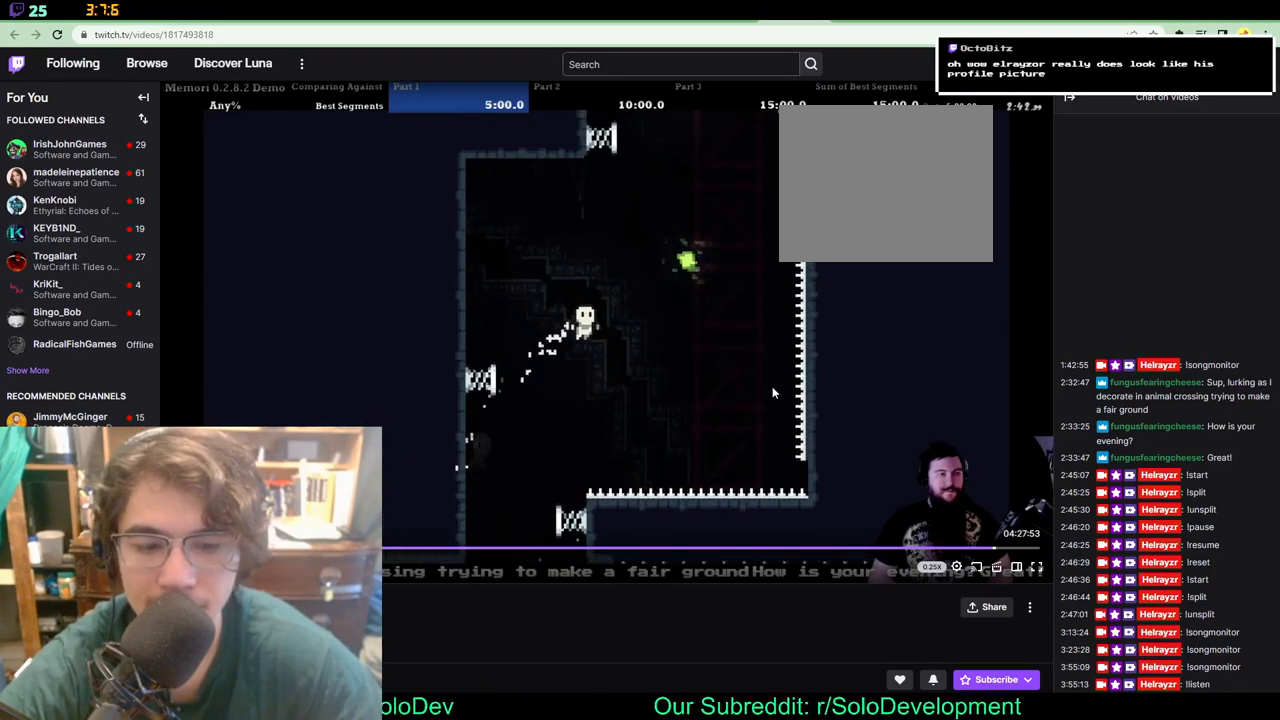
{"buttons": ["DPAD_UP", "DPAD_RIGHT"], "left_stick": "center", "right_stick": "center", "events": []}
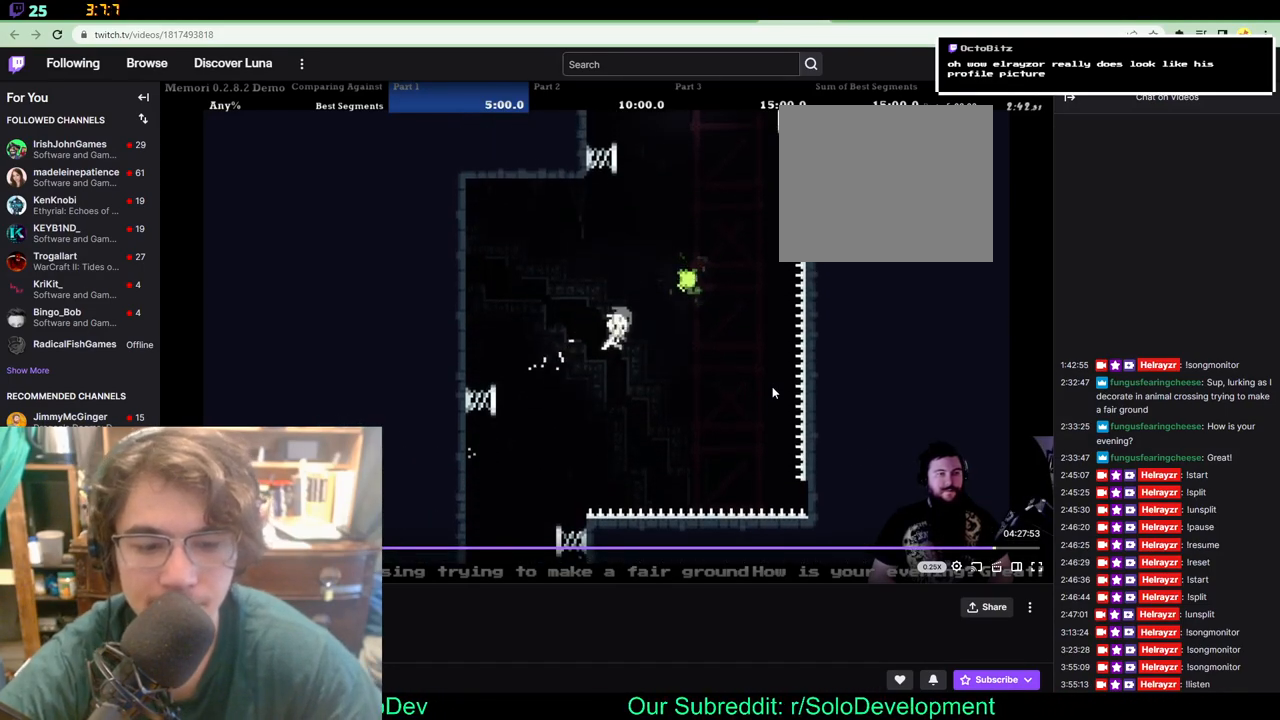
{"buttons": ["DPAD_UP", "DPAD_RIGHT"], "left_stick": "center", "right_stick": "center", "events": []}
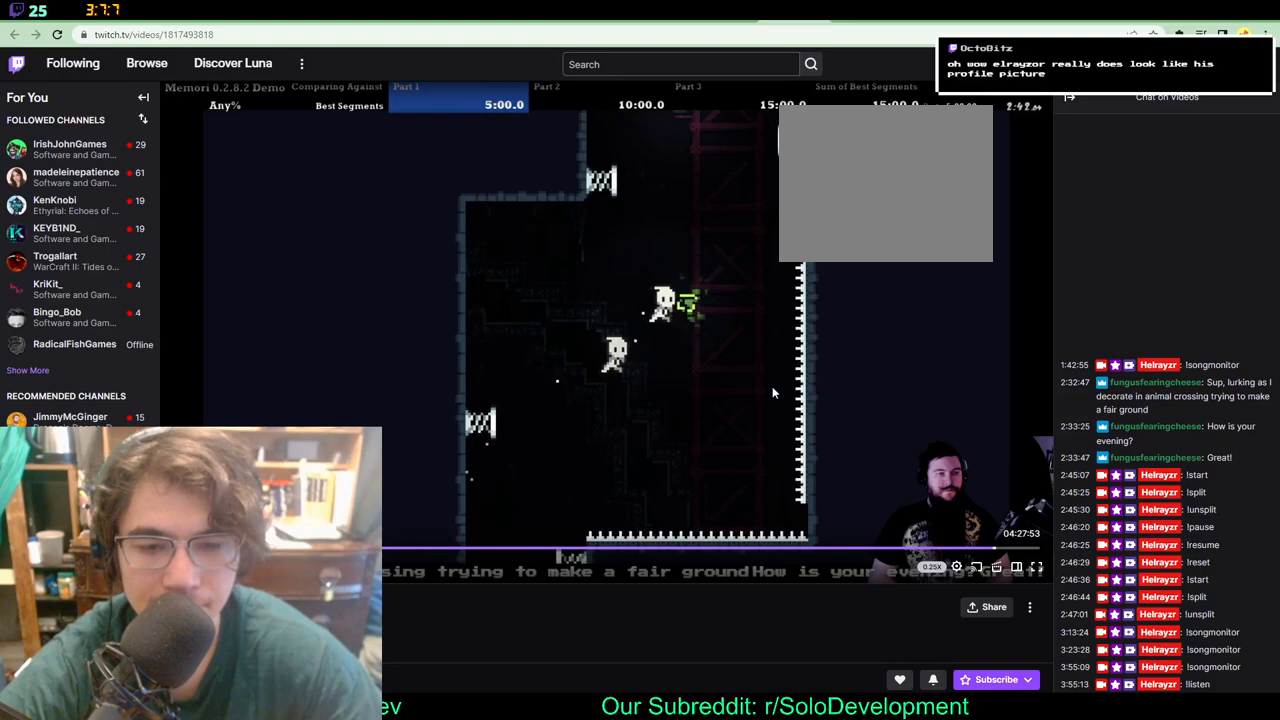
{"buttons": ["DPAD_UP", "DPAD_RIGHT"], "left_stick": "center", "right_stick": "center", "events": []}
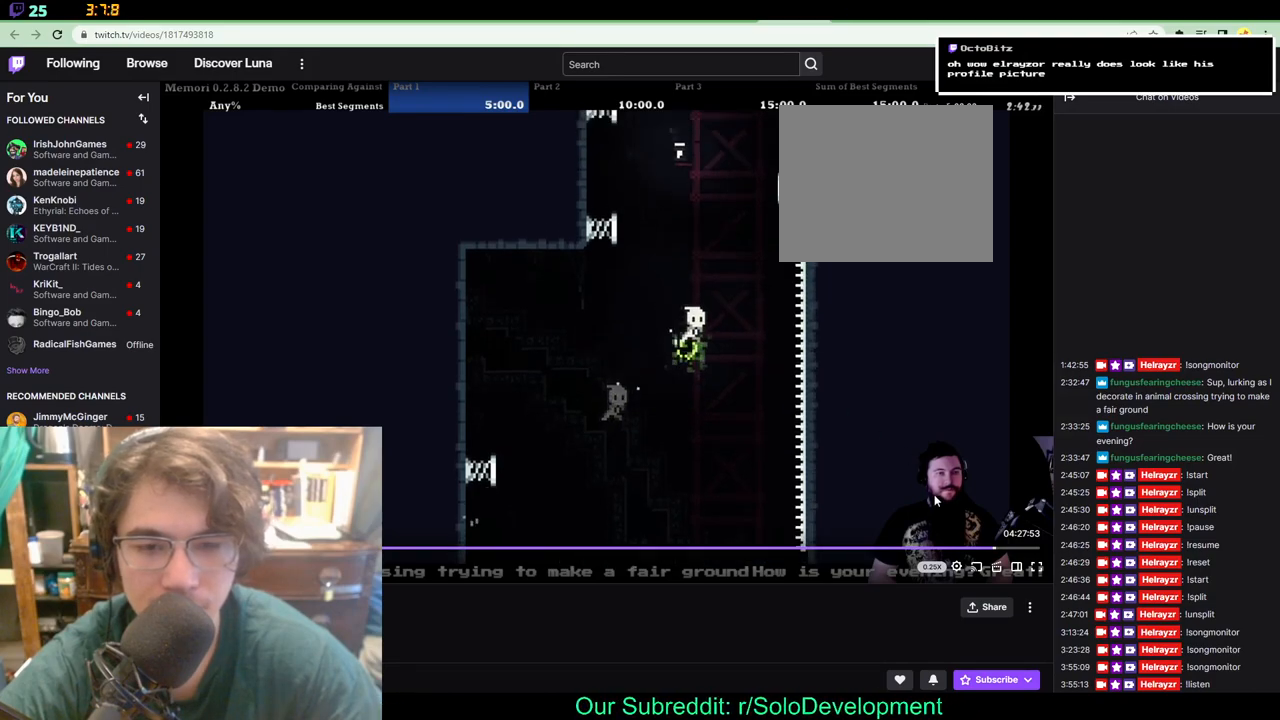
{"buttons": ["DPAD_UP", "DPAD_LEFT"], "left_stick": "center", "right_stick": "center", "events": [[267, "DPAD_RIGHT", "up"], [333, "DPAD_LEFT", "down"]]}
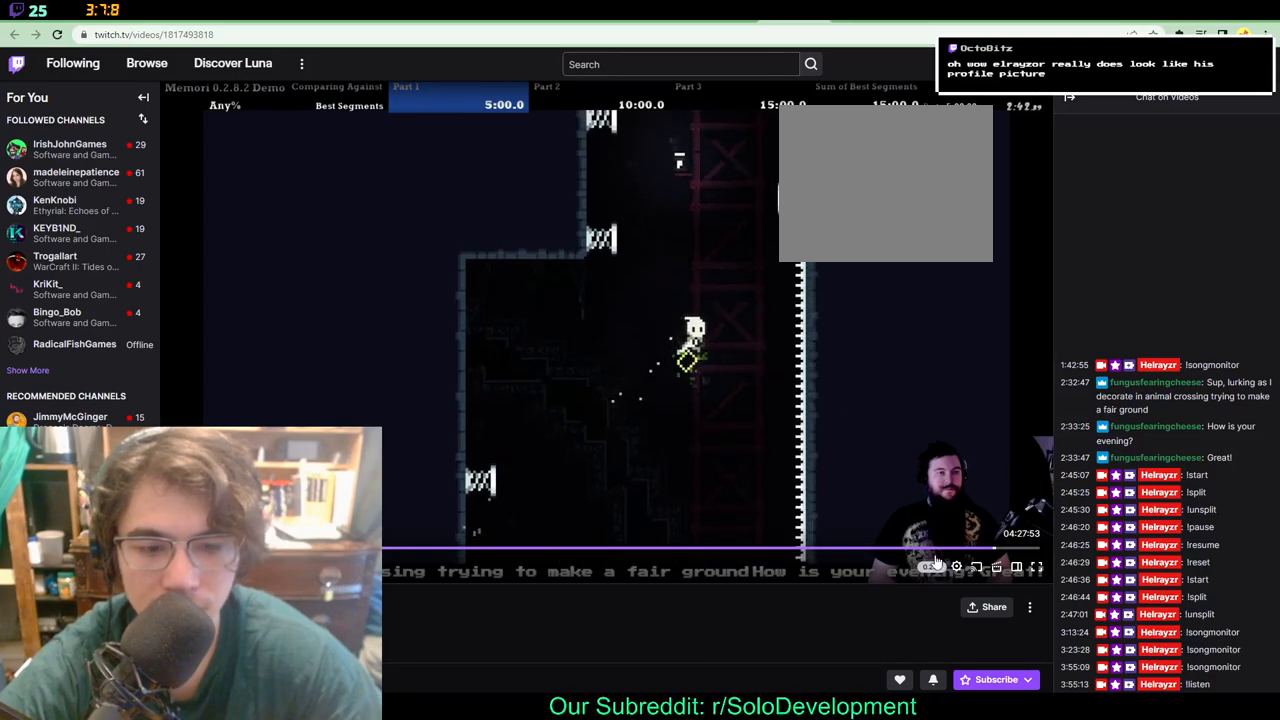
{"buttons": ["DPAD_UP", "DPAD_LEFT"], "left_stick": "center", "right_stick": "center", "events": []}
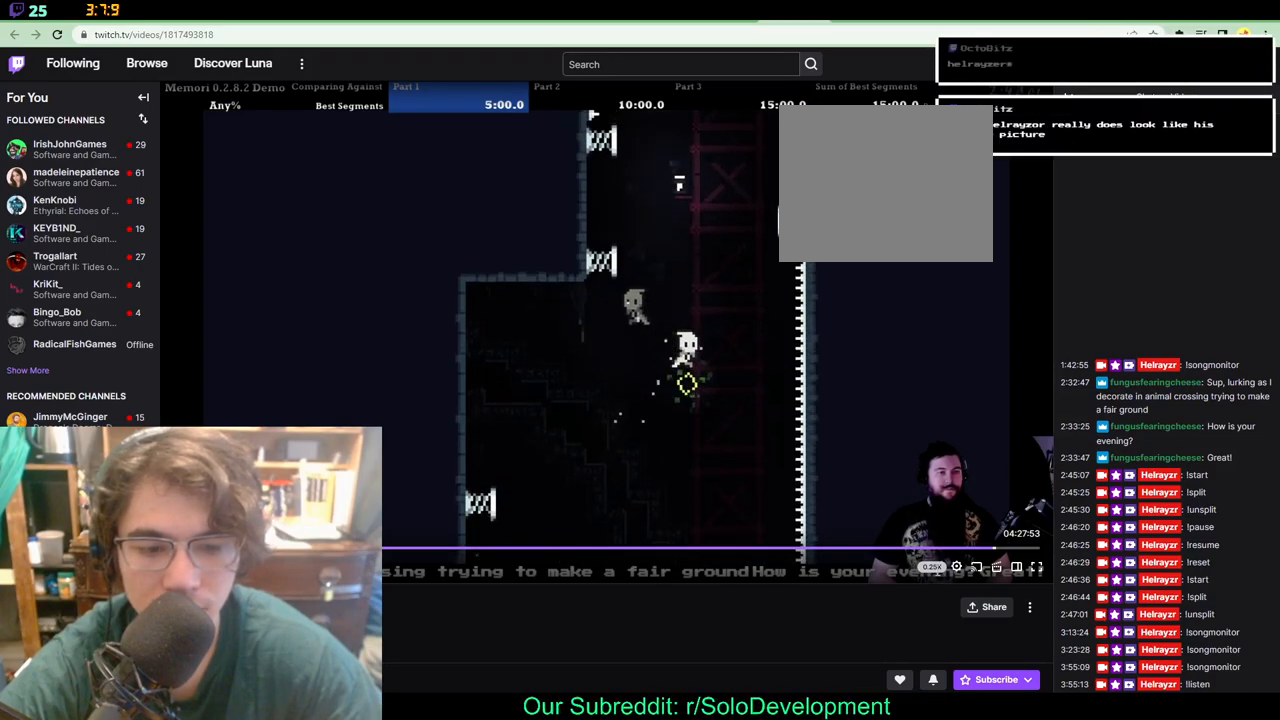
{"buttons": ["DPAD_UP", "DPAD_LEFT"], "left_stick": "center", "right_stick": "center", "events": []}
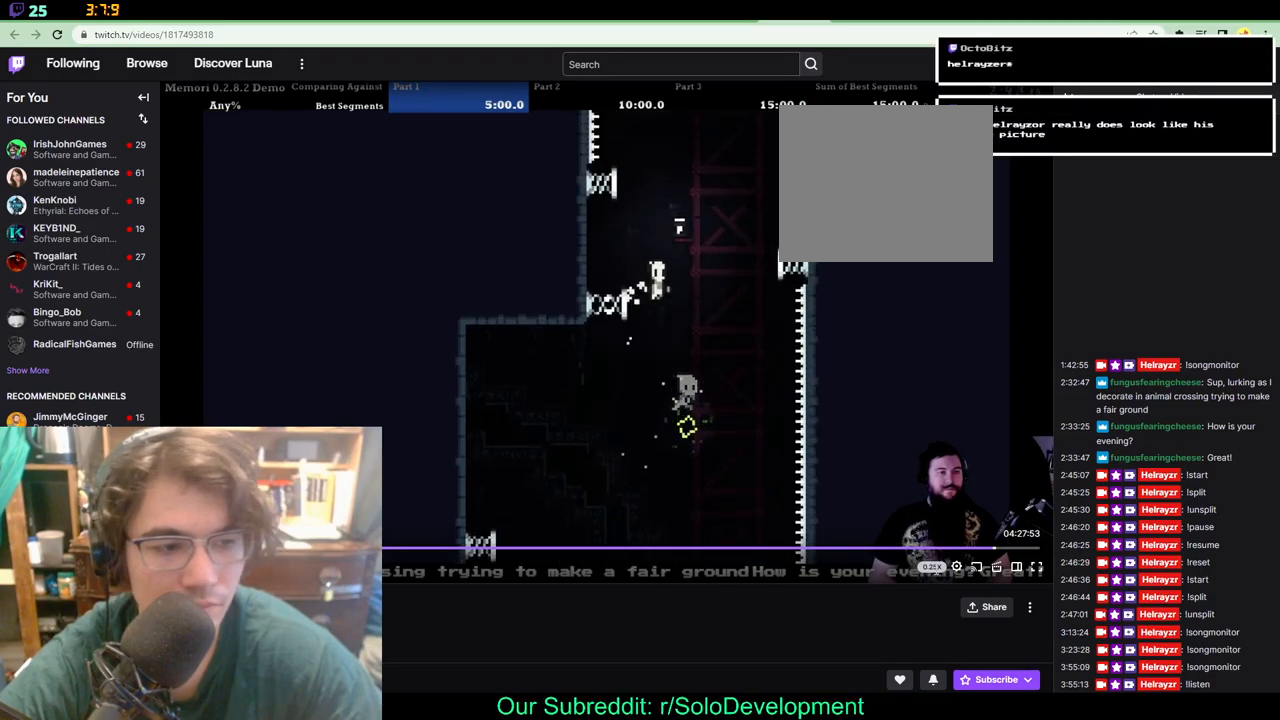
{"buttons": ["DPAD_UP", "DPAD_RIGHT"], "left_stick": "center", "right_stick": "center", "events": [[167, "DPAD_LEFT", "up"], [233, "DPAD_RIGHT", "down"]]}
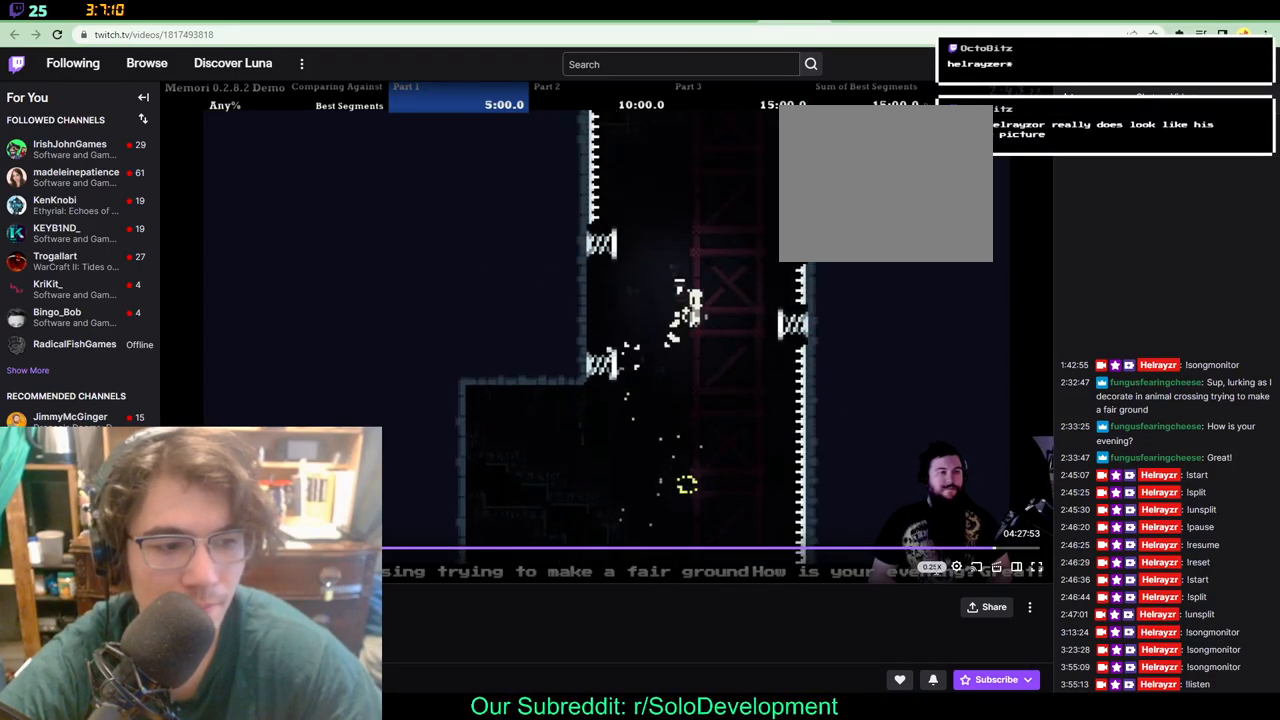
{"buttons": ["DPAD_UP", "DPAD_RIGHT"], "left_stick": "center", "right_stick": "center", "events": []}
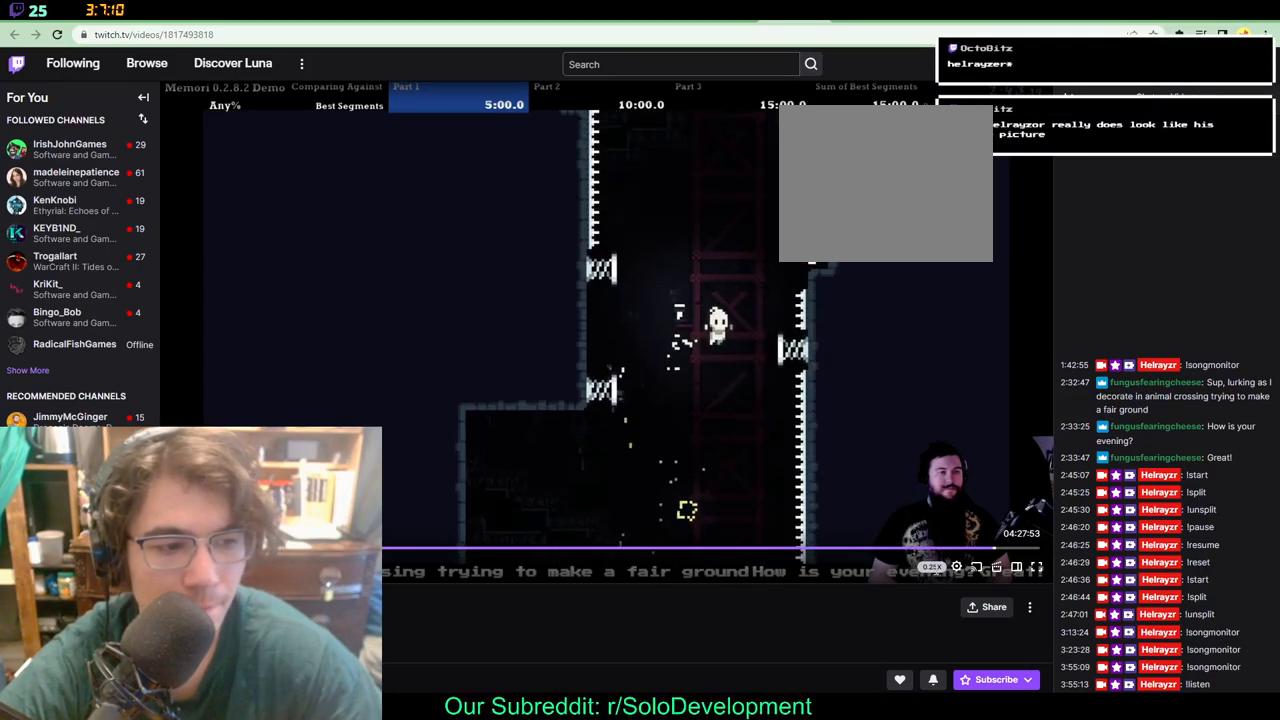
{"buttons": ["DPAD_UP"], "left_stick": "center", "right_stick": "center", "events": [[500, "DPAD_RIGHT", "up"]]}
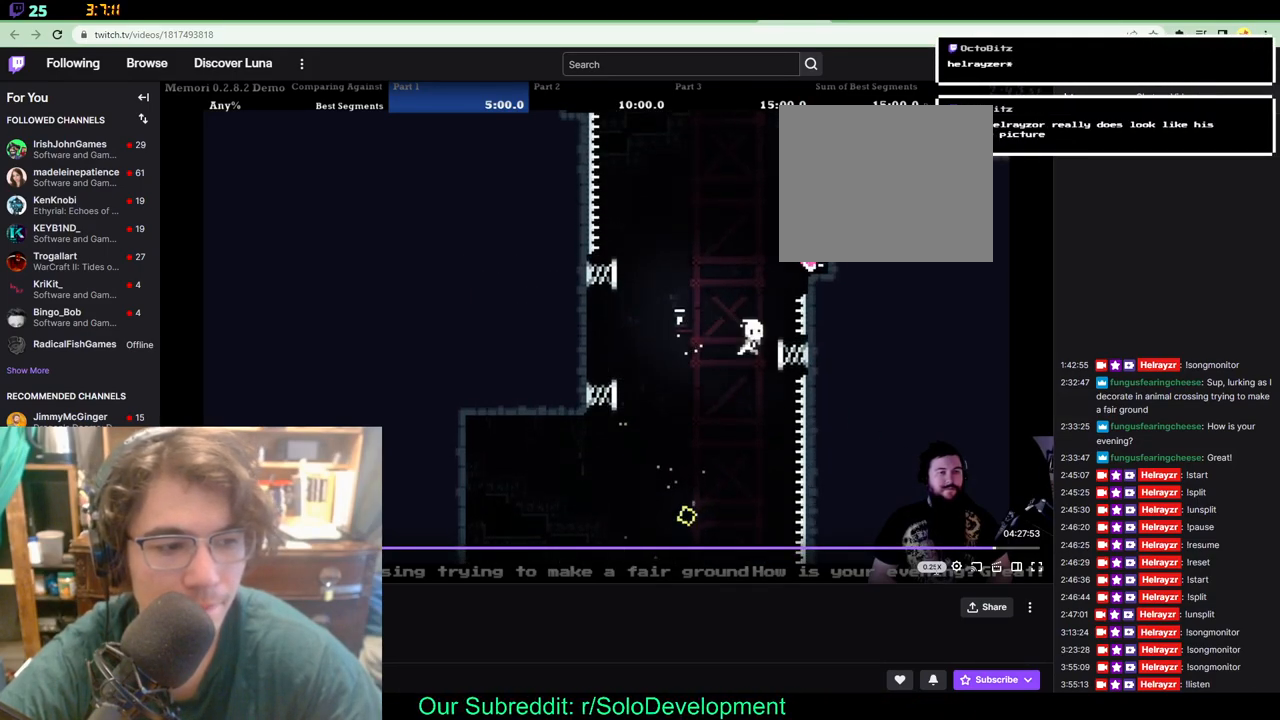
{"buttons": ["DPAD_UP"], "left_stick": "center", "right_stick": "center", "events": []}
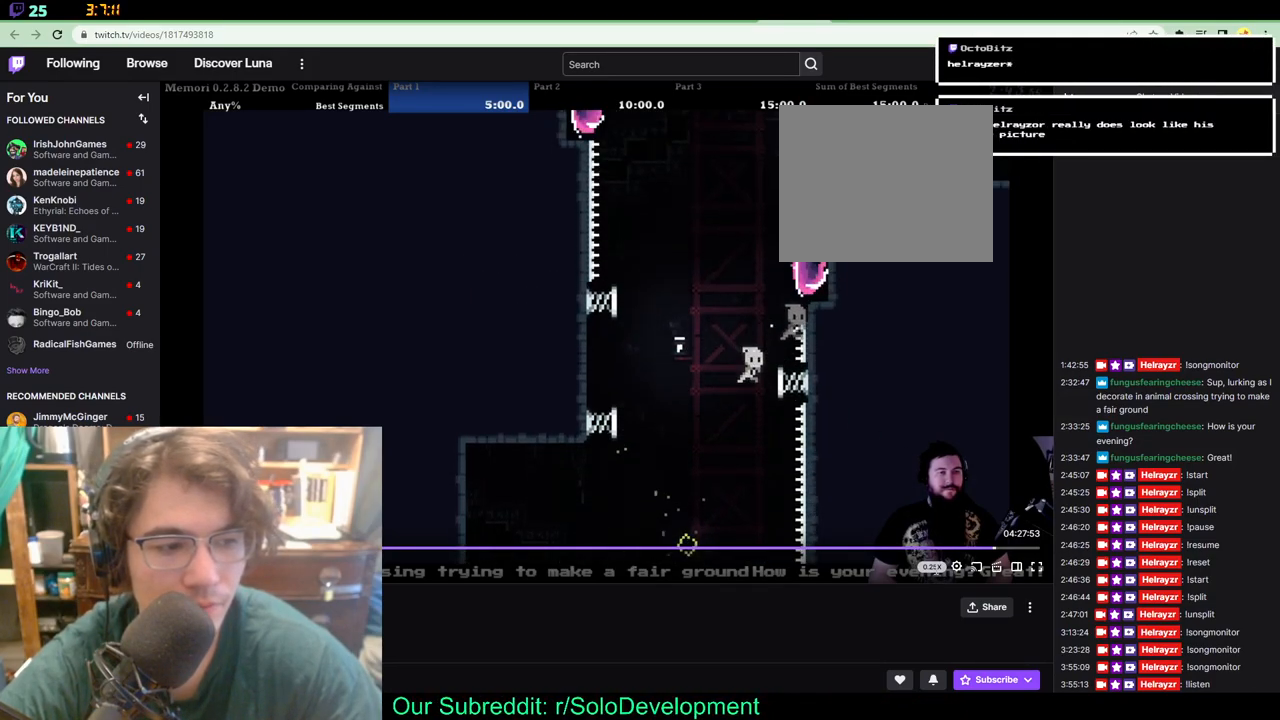
{"buttons": ["DPAD_UP", "DPAD_RIGHT"], "left_stick": "center", "right_stick": "center", "events": [[167, "DPAD_RIGHT", "down"]]}
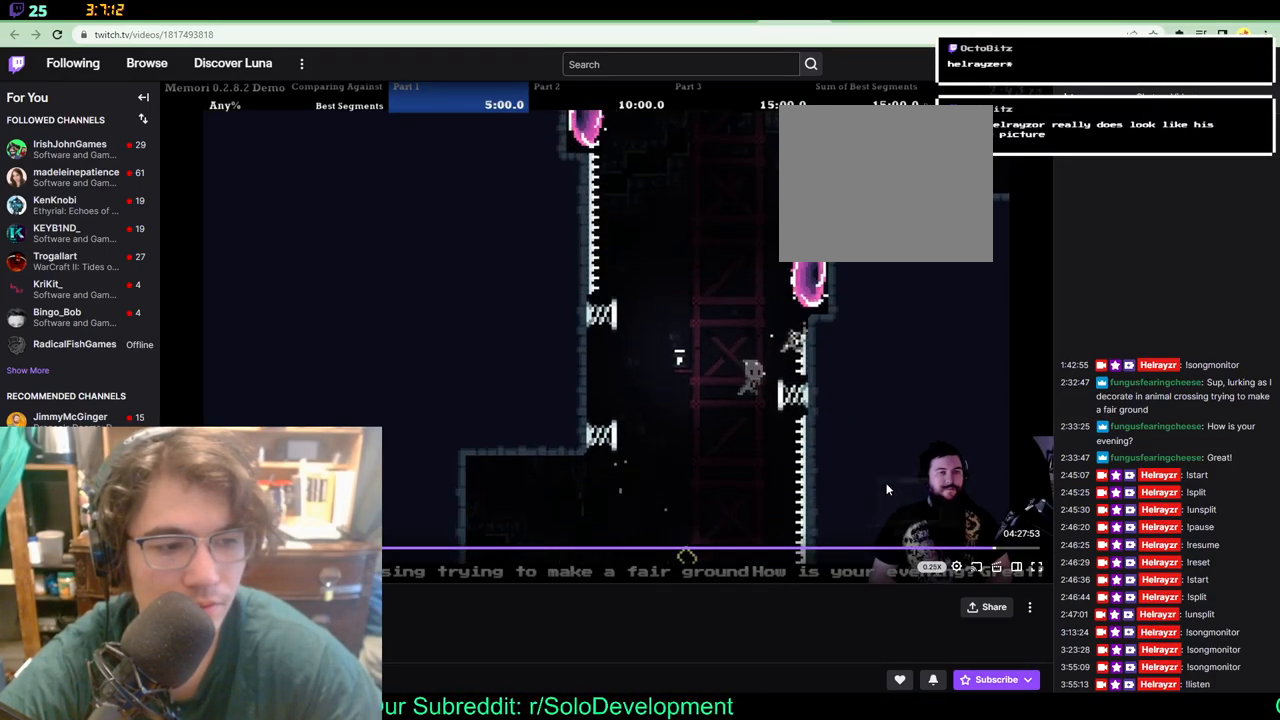
{"buttons": ["DPAD_UP"], "left_stick": "center", "right_stick": "center", "events": [[117, "DPAD_RIGHT", "up"]]}
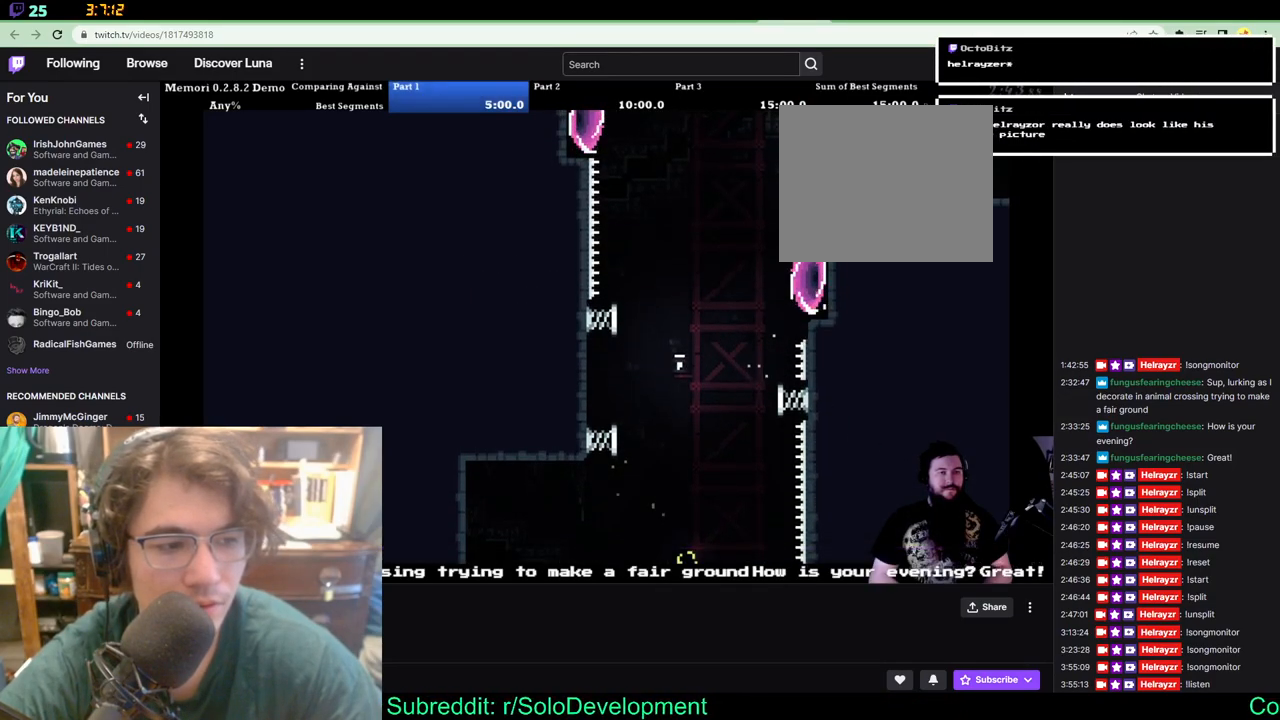
{"buttons": [], "left_stick": "center", "right_stick": "center", "events": [[150, "DPAD_RIGHT", "down"], [233, "DPAD_RIGHT", "up"], [367, "DPAD_UP", "up"]]}
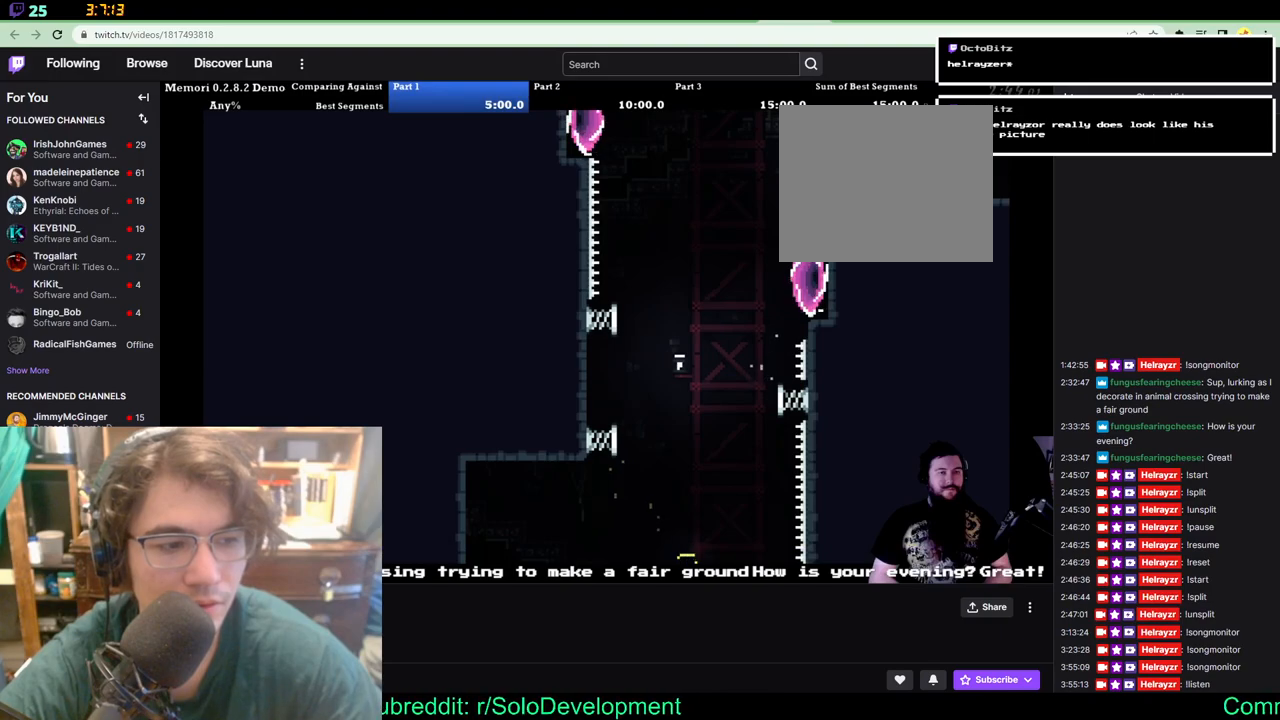
{"buttons": [], "left_stick": "center", "right_stick": "center", "events": []}